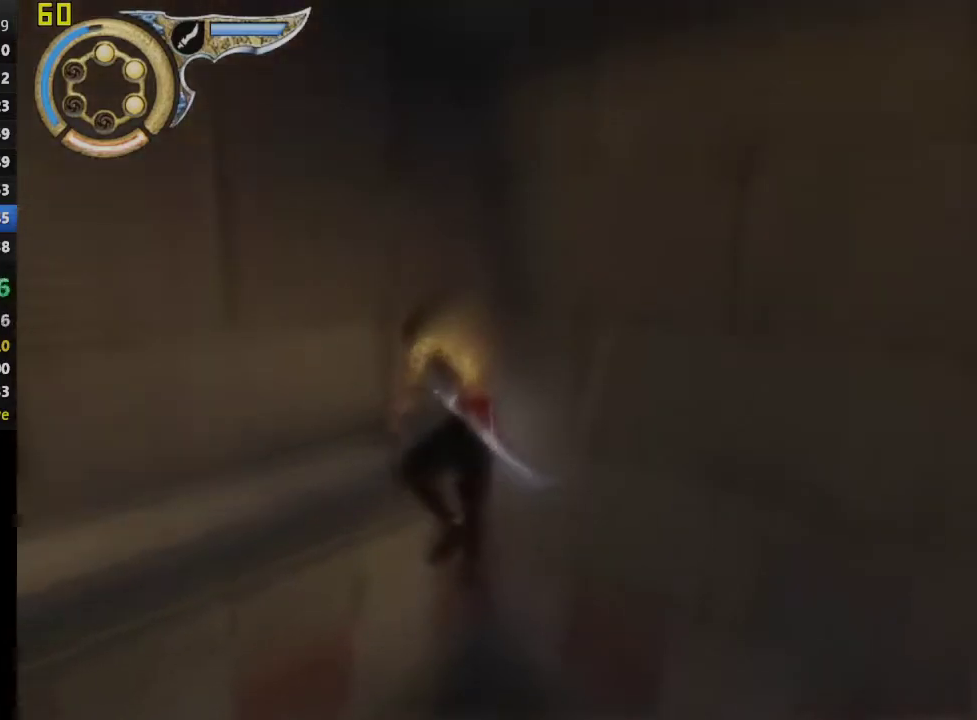
Gameplay with a controller (PlayStation layout); each line is a JSON object with the inputs held at the frame after it. "events" lists button and stick changes between this image and that frame as [ms after this image, input, new state], when the widget could be followed in between. This overlay highlights the sticks when they move; stick clicks (L3 R3) are not distinguishable.
{"buttons": [], "left_stick": "center", "right_stick": "center", "events": [[83, "CROSS", "up"], [167, "CROSS", "down"], [267, "CROSS", "up"], [367, "CROSS", "down"], [467, "CROSS", "up"]]}
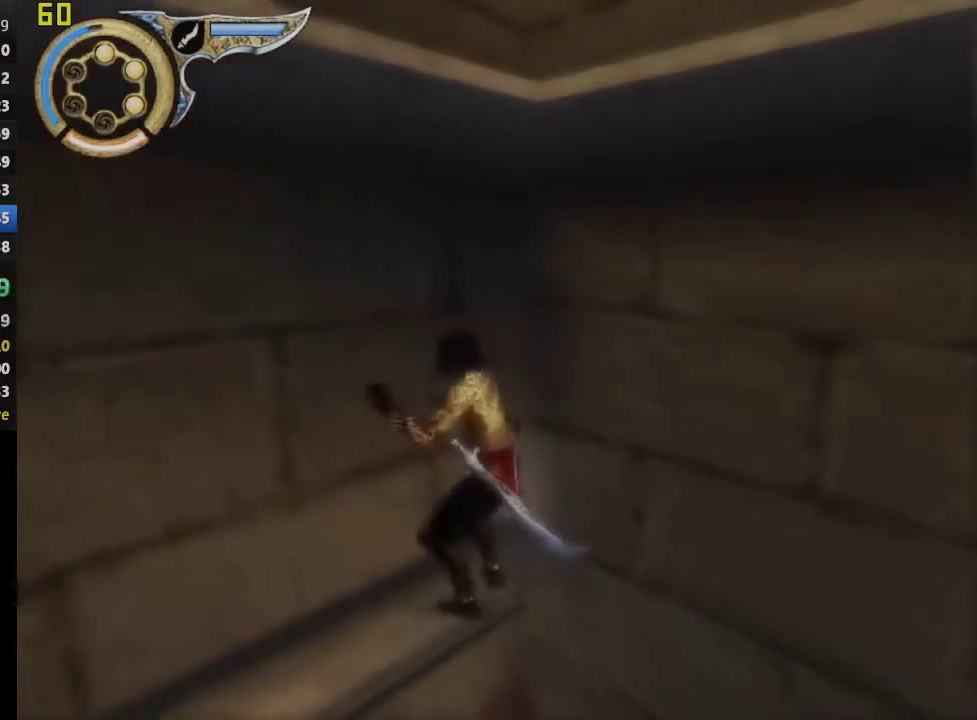
{"buttons": ["CROSS"], "left_stick": "up-right", "right_stick": "center", "events": [[50, "CROSS", "down"], [150, "CROSS", "up"], [200, "CROSS", "down"], [500, "left_stick", "up-right"]]}
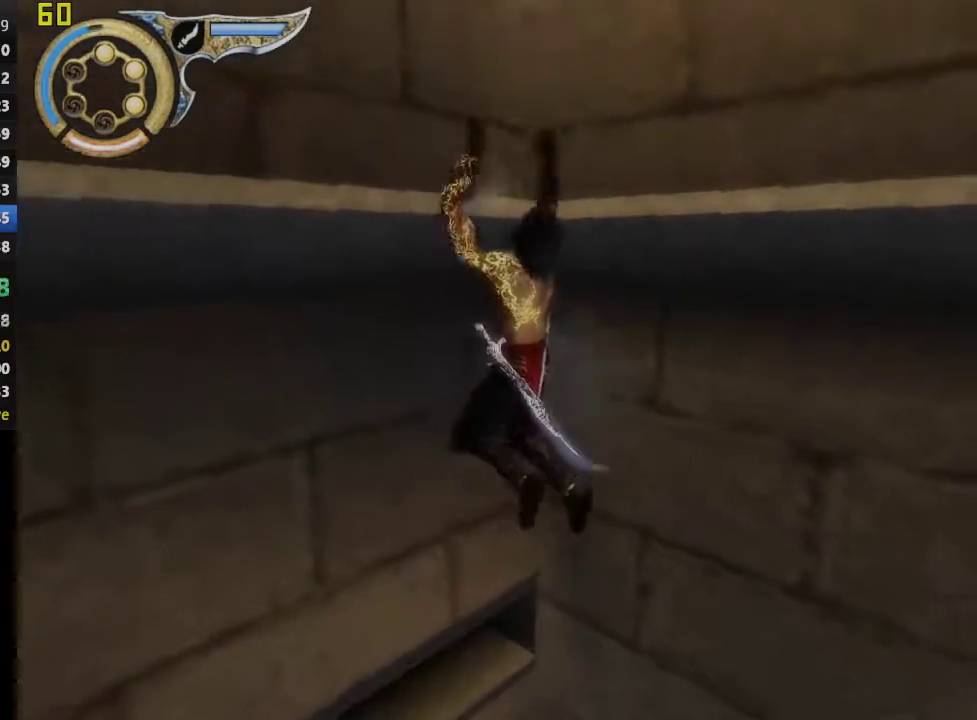
{"buttons": [], "left_stick": "up-right", "right_stick": "center", "events": [[83, "CROSS", "up"]]}
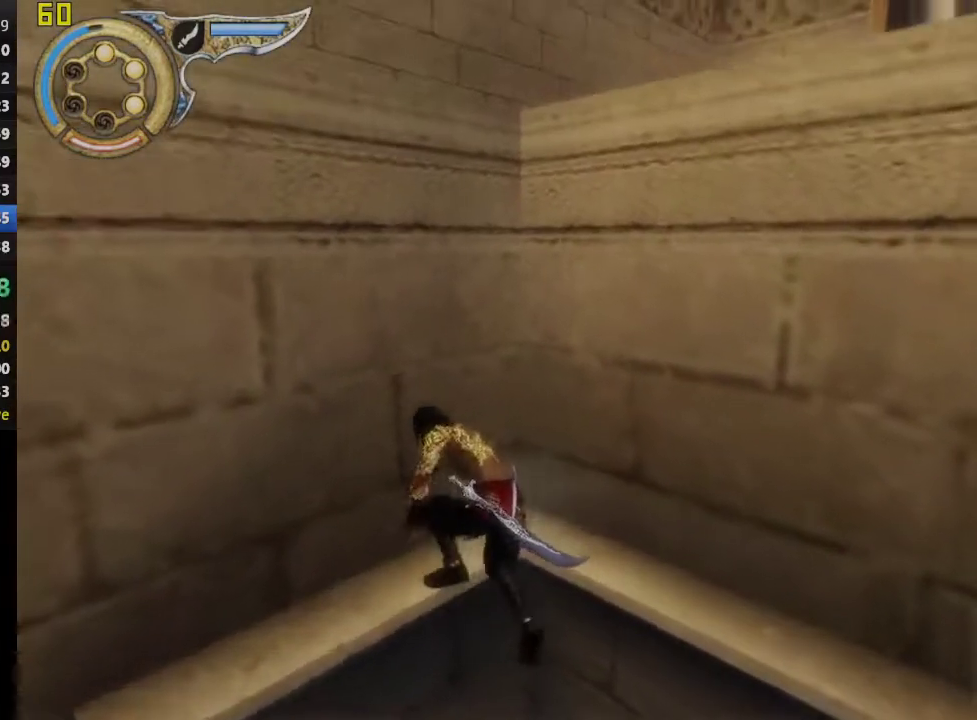
{"buttons": [], "left_stick": "up-right", "right_stick": "center", "events": [[17, "right_stick", "right"], [183, "right_stick", "center"], [283, "right_stick", "right"], [467, "right_stick", "center"]]}
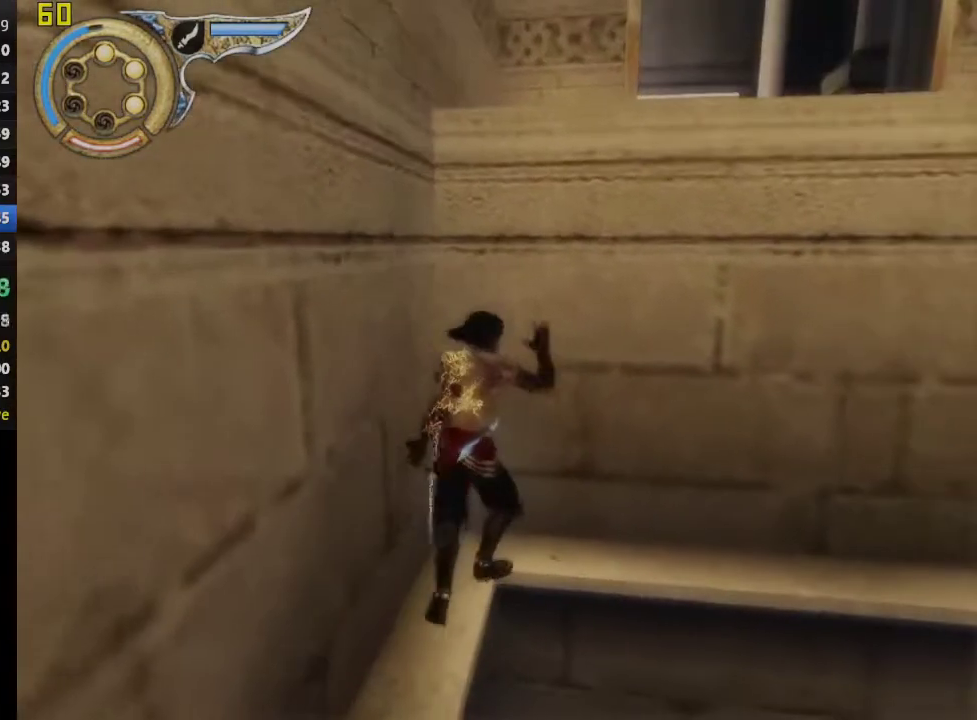
{"buttons": ["CROSS"], "left_stick": "center", "right_stick": "center", "events": [[150, "left_stick", "center"], [300, "CROSS", "down"]]}
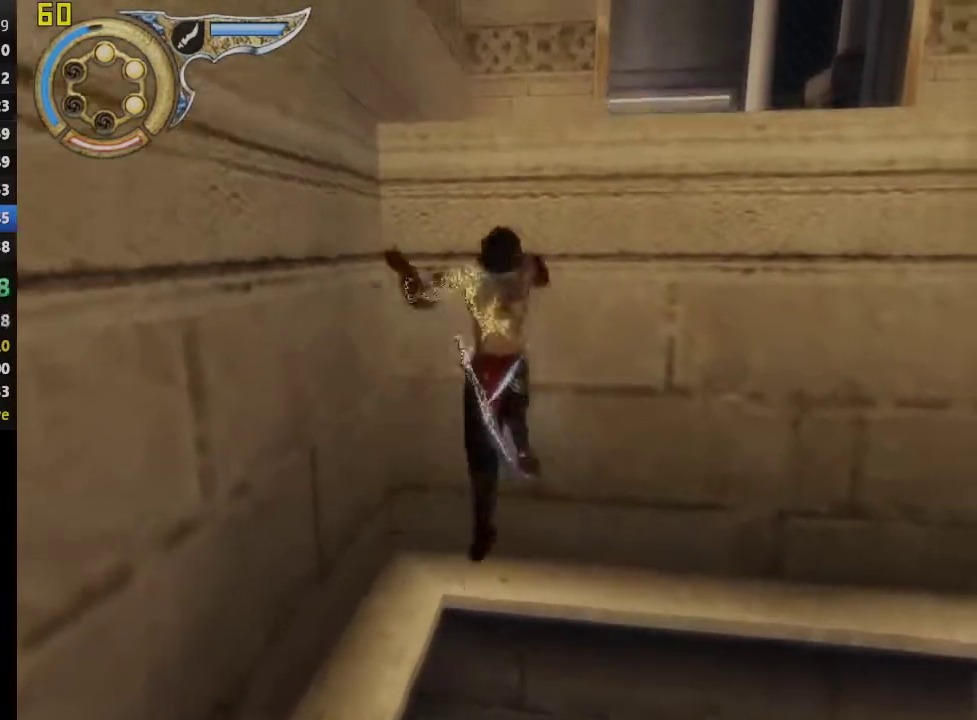
{"buttons": ["CROSS"], "left_stick": "center", "right_stick": "center", "events": []}
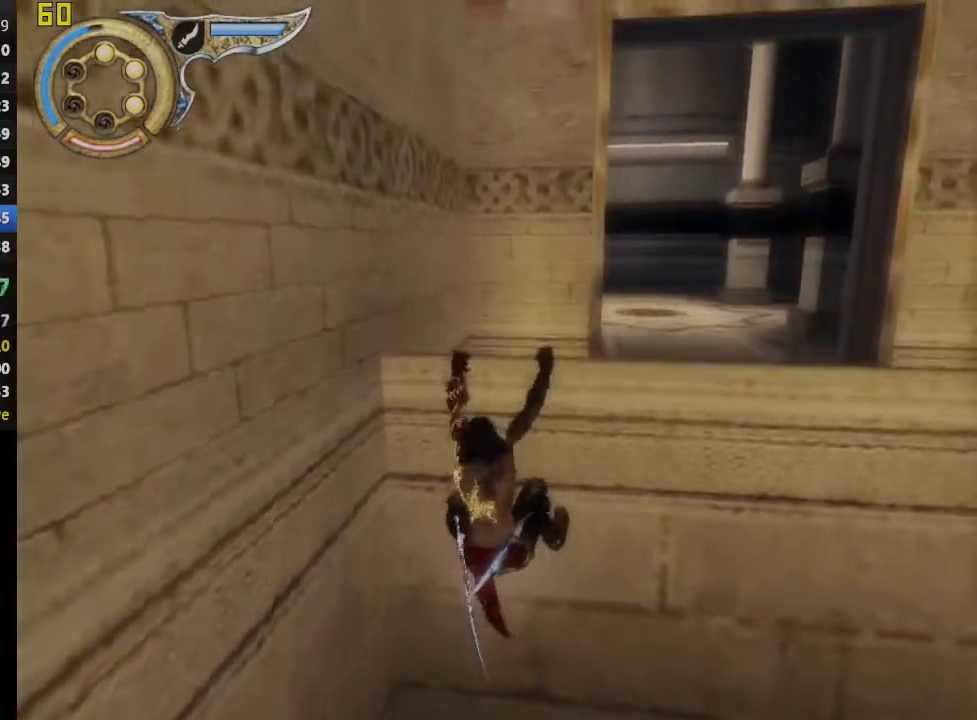
{"buttons": [], "left_stick": "center", "right_stick": "center", "events": [[400, "CROSS", "up"]]}
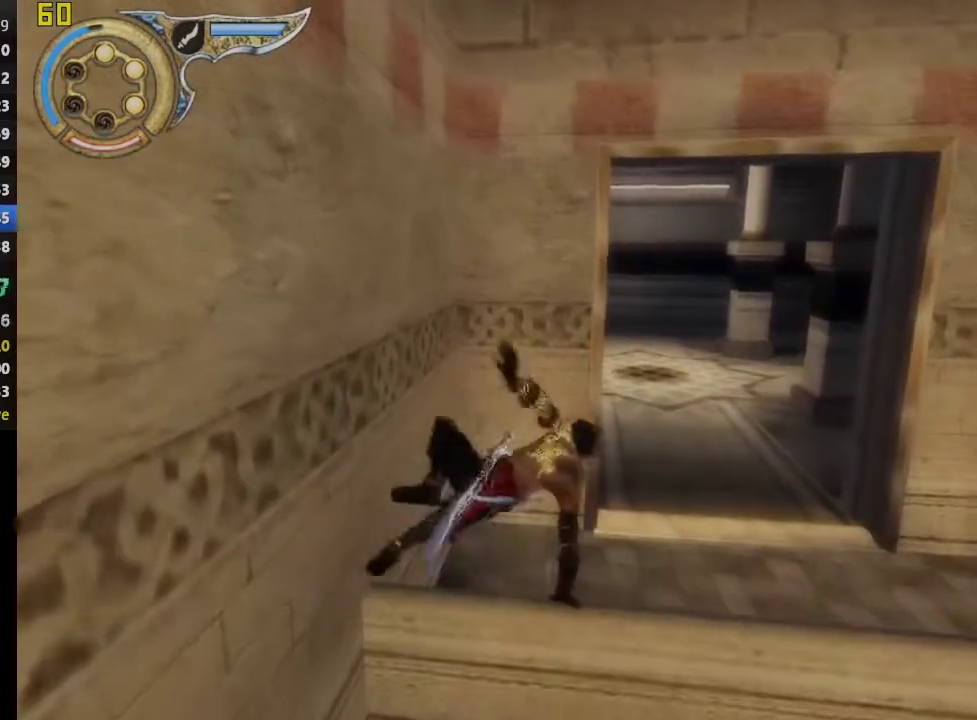
{"buttons": [], "left_stick": "right", "right_stick": "center", "events": [[83, "left_stick", "right"]]}
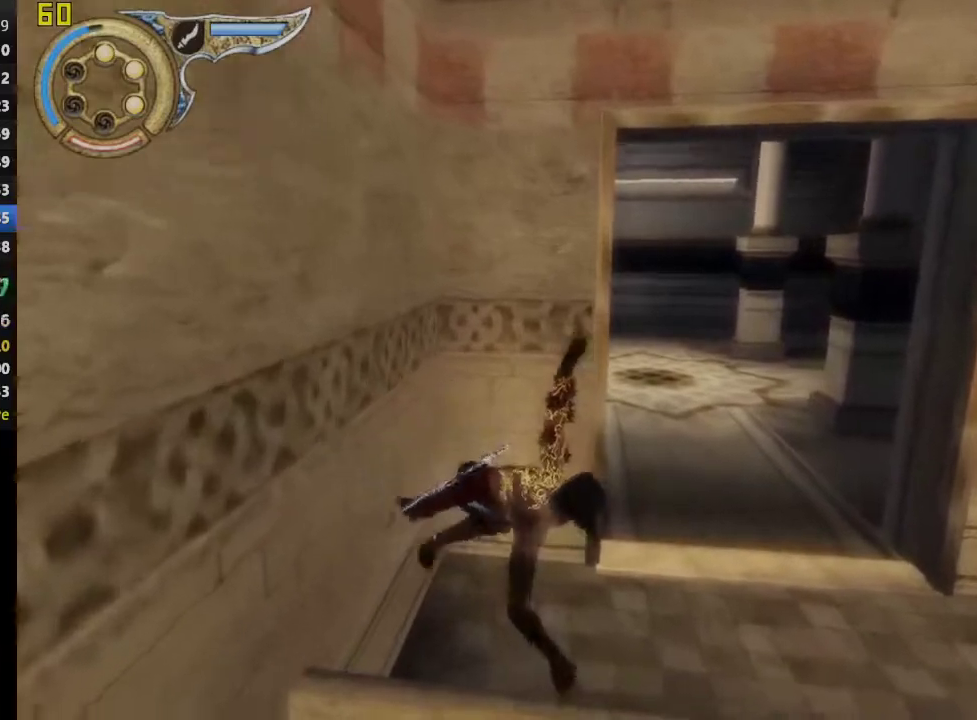
{"buttons": [], "left_stick": "up-right", "right_stick": "left", "events": [[433, "left_stick", "up-right"], [450, "right_stick", "left"]]}
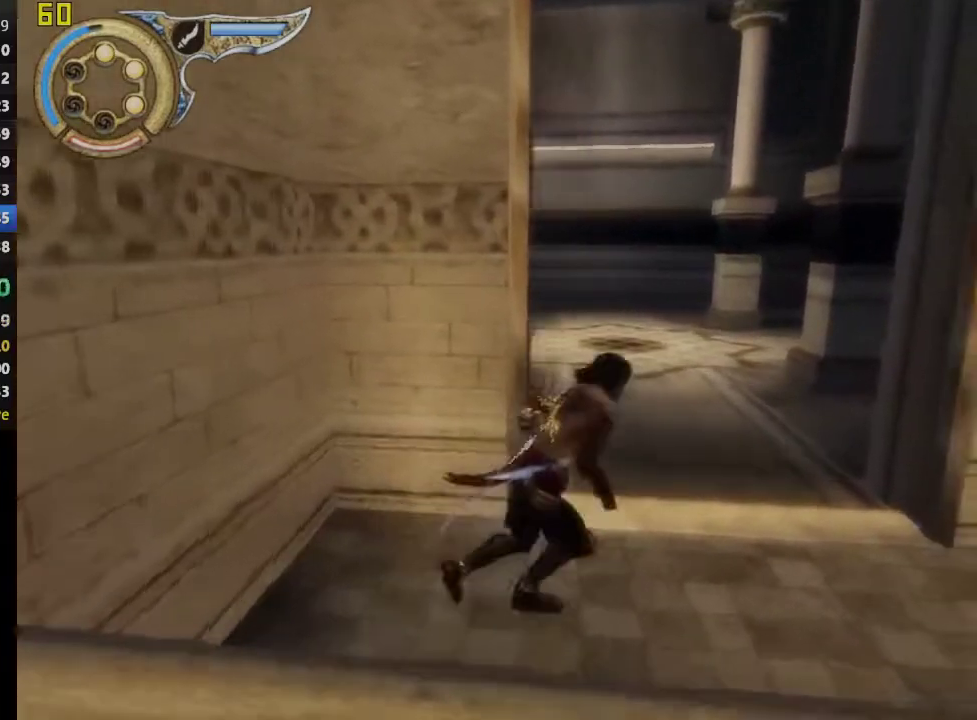
{"buttons": [], "left_stick": "up", "right_stick": "left", "events": [[350, "left_stick", "up"]]}
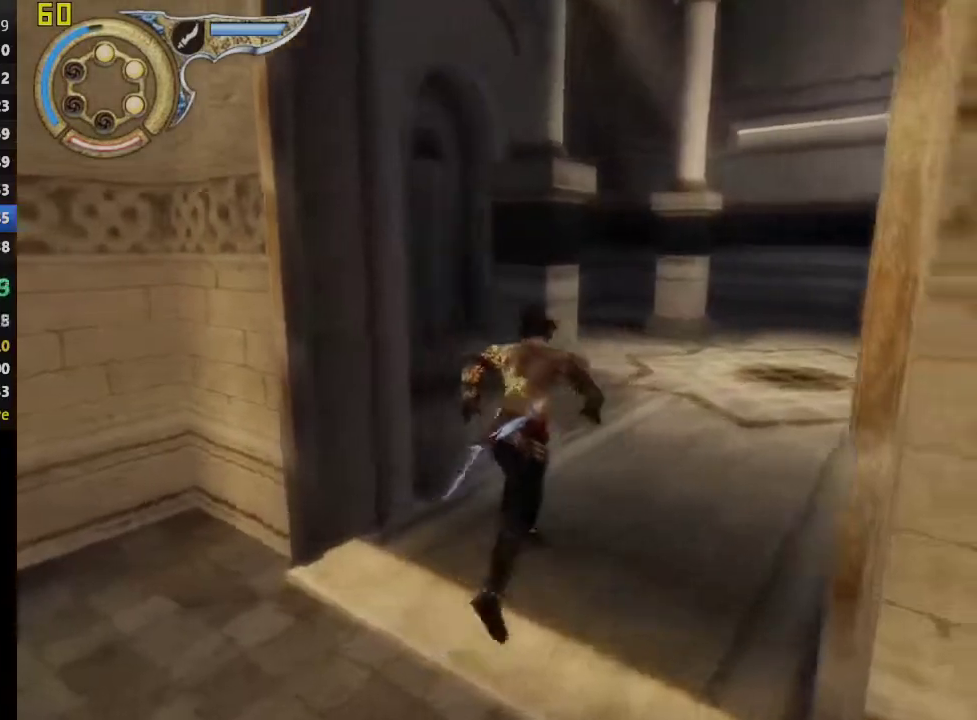
{"buttons": [], "left_stick": "up", "right_stick": "center", "events": [[50, "right_stick", "center"]]}
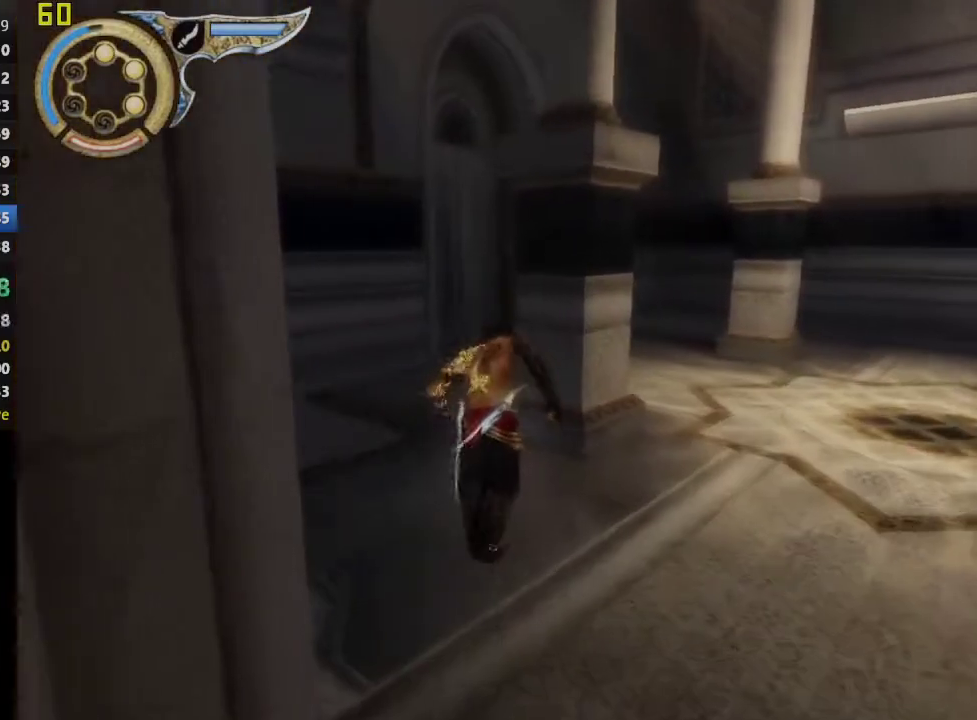
{"buttons": ["R1"], "left_stick": "up", "right_stick": "center", "events": [[17, "left_stick", "up-right"], [200, "left_stick", "down-left"], [267, "R1", "down"], [283, "left_stick", "up-right"], [333, "left_stick", "up"]]}
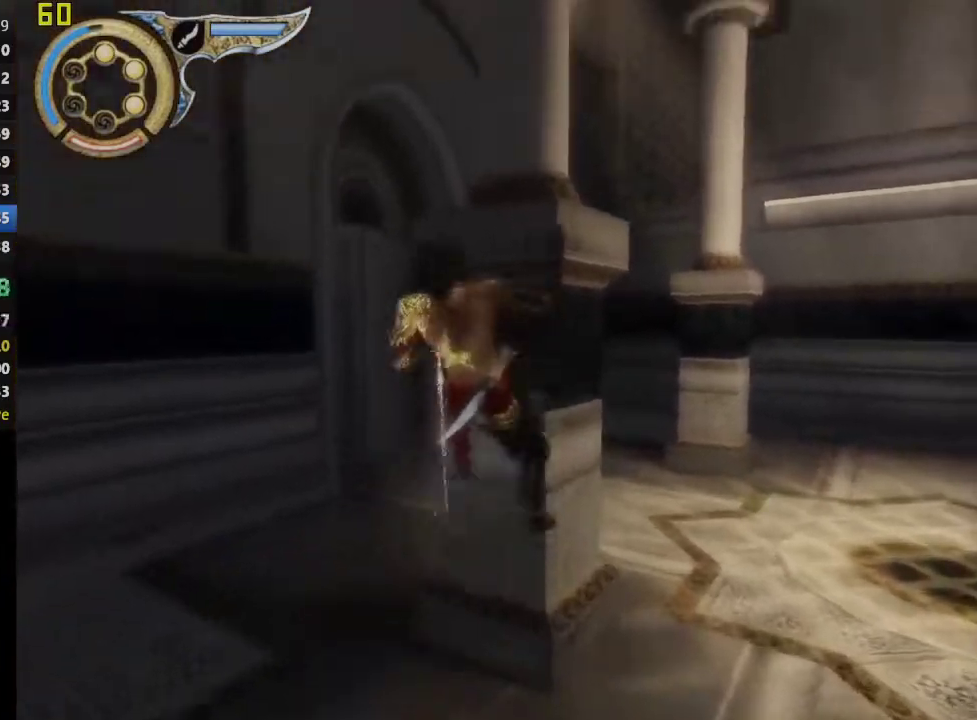
{"buttons": ["R1"], "left_stick": "center", "right_stick": "center", "events": [[250, "left_stick", "center"], [267, "CROSS", "down"], [483, "CROSS", "up"]]}
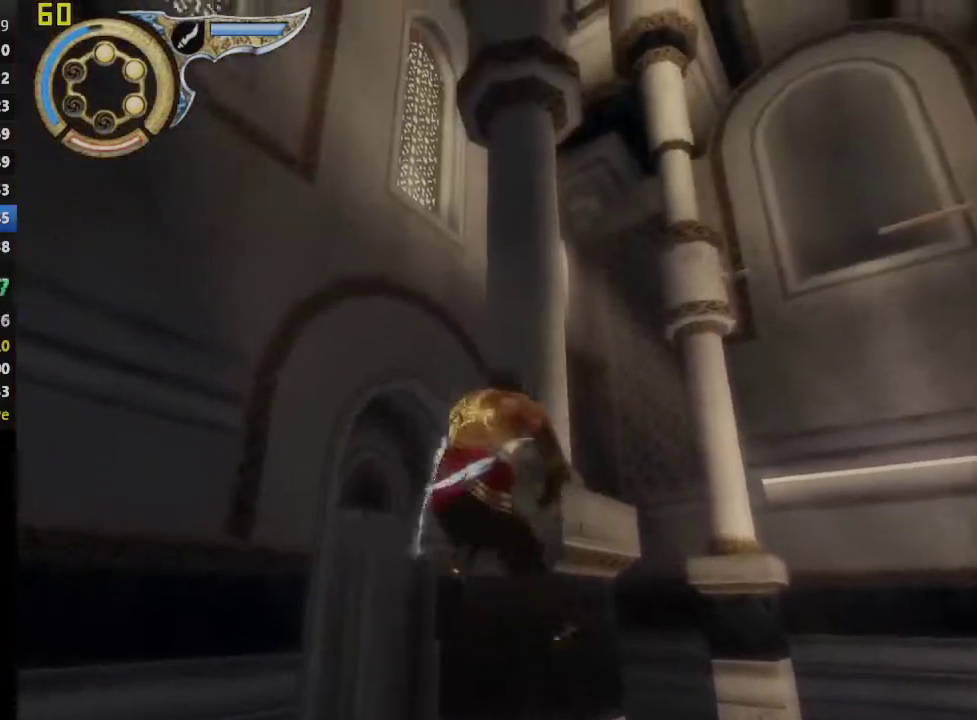
{"buttons": ["CROSS", "R1"], "left_stick": "center", "right_stick": "center", "events": [[400, "CROSS", "down"]]}
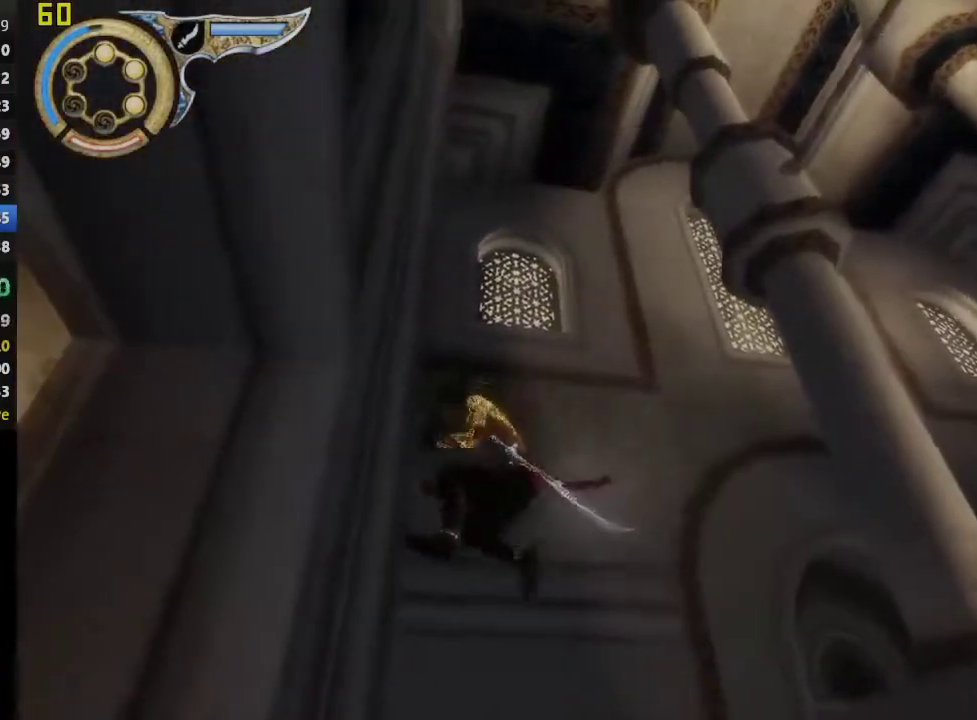
{"buttons": ["CROSS", "R1"], "left_stick": "center", "right_stick": "center", "events": [[117, "CROSS", "up"], [450, "CROSS", "down"]]}
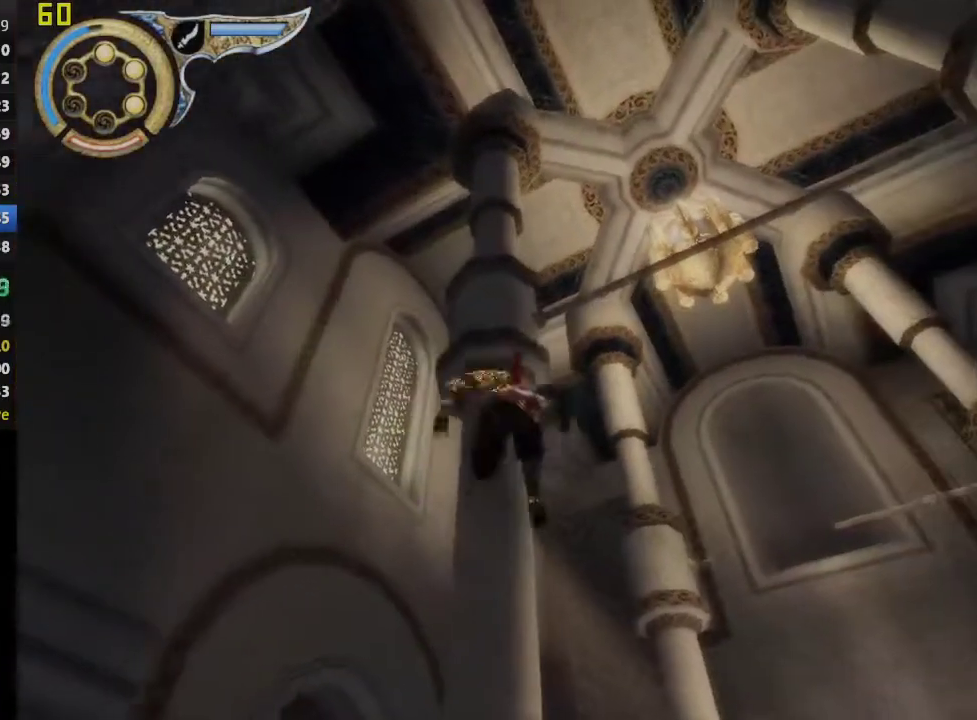
{"buttons": ["R1"], "left_stick": "center", "right_stick": "center", "events": [[333, "CROSS", "up"]]}
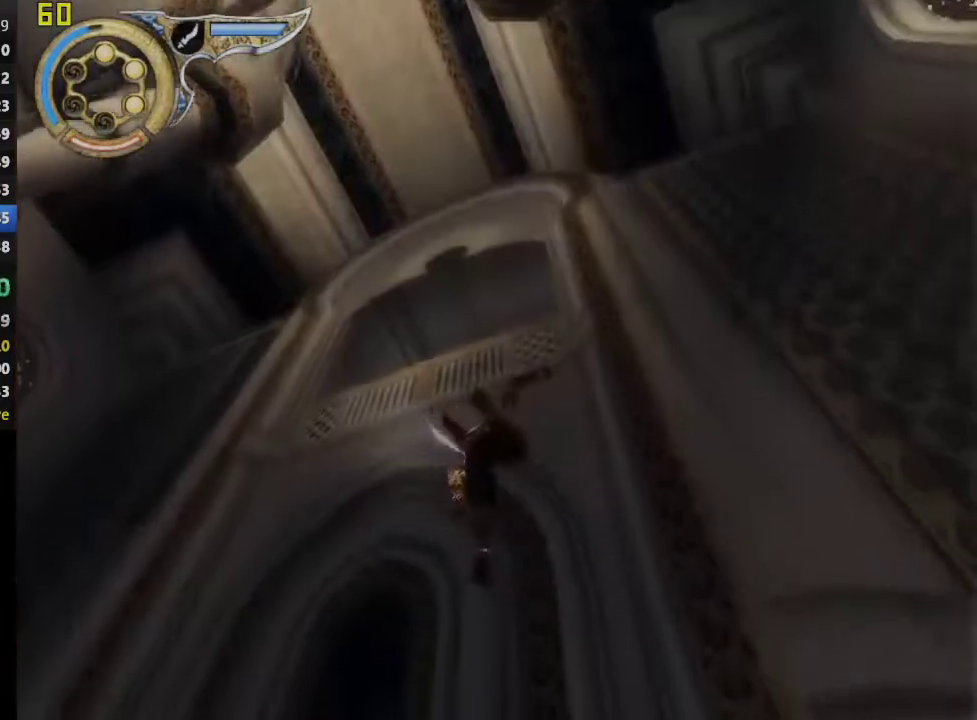
{"buttons": ["R1"], "left_stick": "center", "right_stick": "center", "events": [[67, "CROSS", "down"], [383, "CROSS", "up"]]}
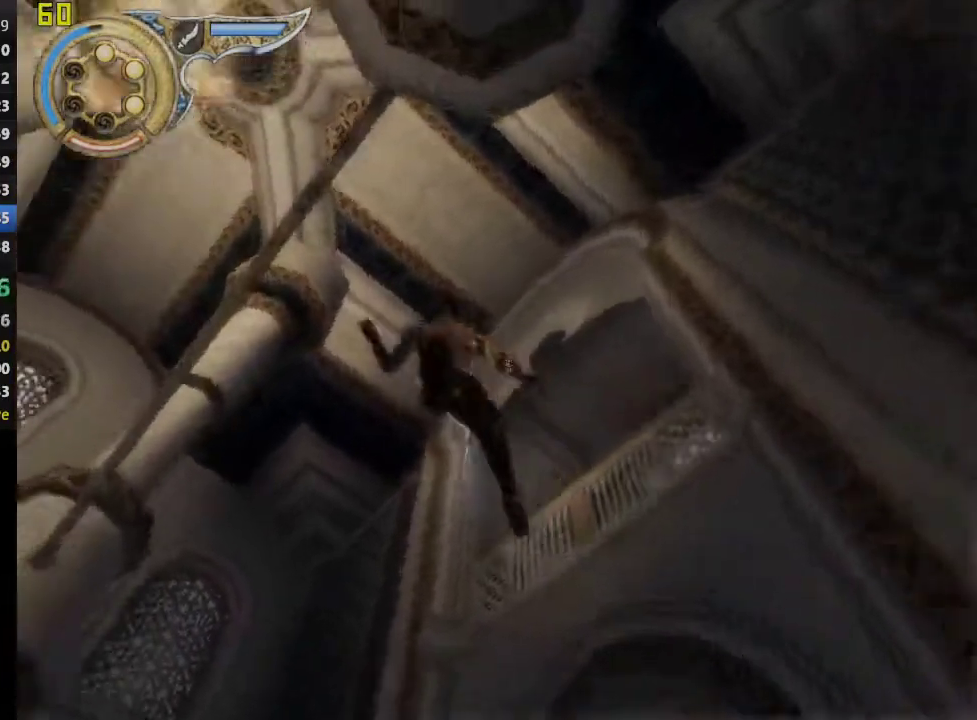
{"buttons": ["R1"], "left_stick": "up-right", "right_stick": "center", "events": [[167, "left_stick", "up"], [350, "left_stick", "up-right"]]}
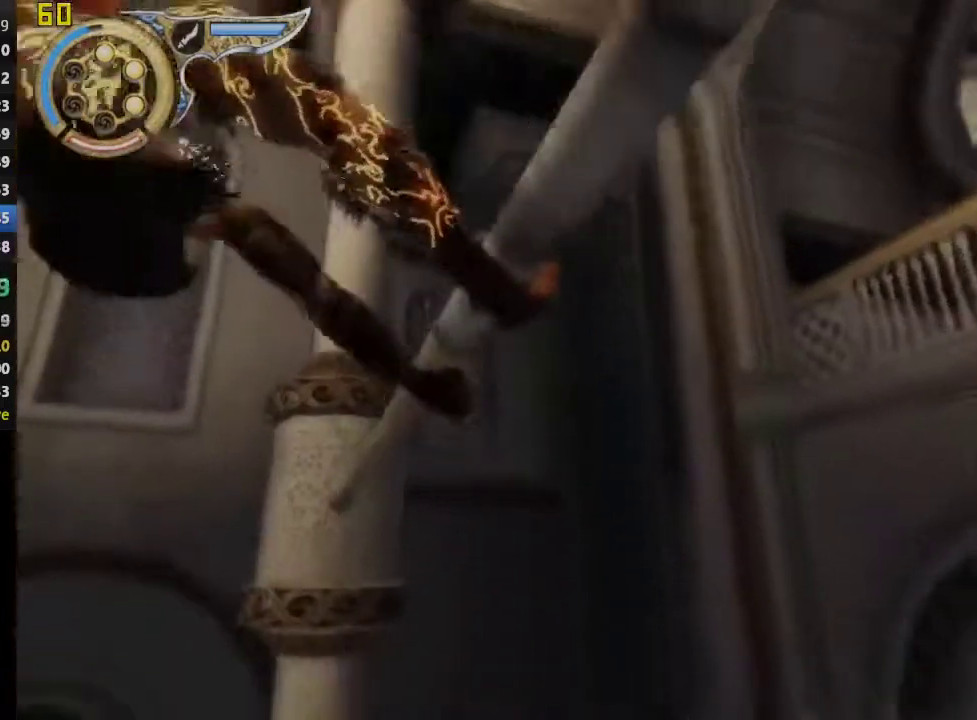
{"buttons": ["R1"], "left_stick": "center", "right_stick": "center", "events": [[117, "left_stick", "up"], [200, "left_stick", "up-left"], [450, "left_stick", "center"]]}
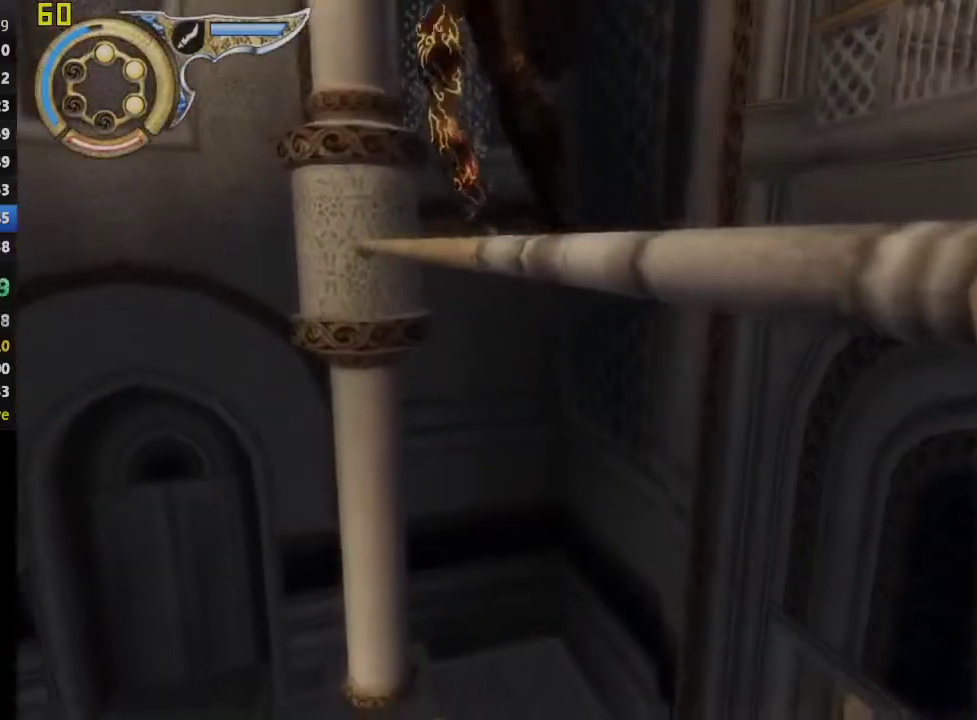
{"buttons": ["CROSS", "R1"], "left_stick": "center", "right_stick": "center", "events": [[467, "CROSS", "down"]]}
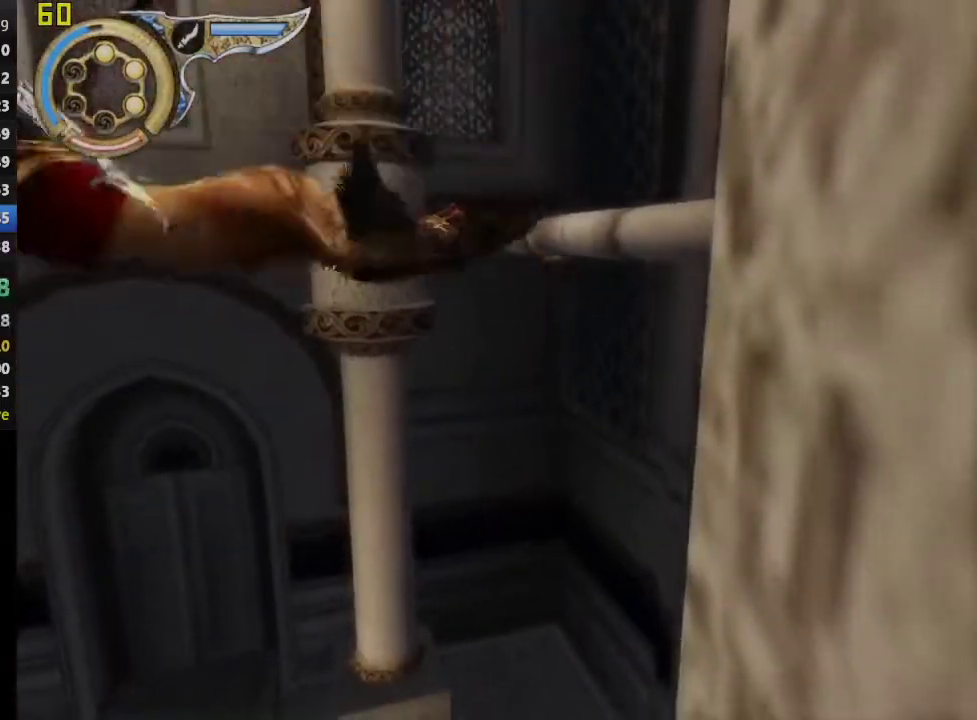
{"buttons": ["R1"], "left_stick": "center", "right_stick": "center", "events": [[83, "CROSS", "up"], [167, "CROSS", "down"], [267, "CROSS", "up"], [367, "CROSS", "down"], [483, "CROSS", "up"]]}
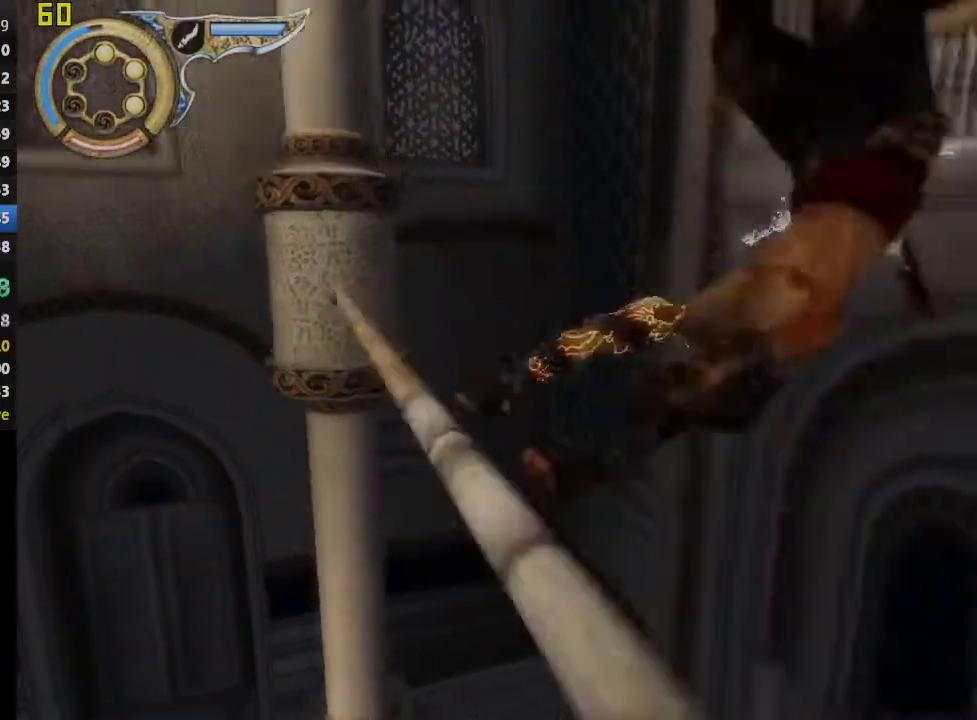
{"buttons": ["CROSS", "R1"], "left_stick": "center", "right_stick": "center", "events": [[50, "CROSS", "down"]]}
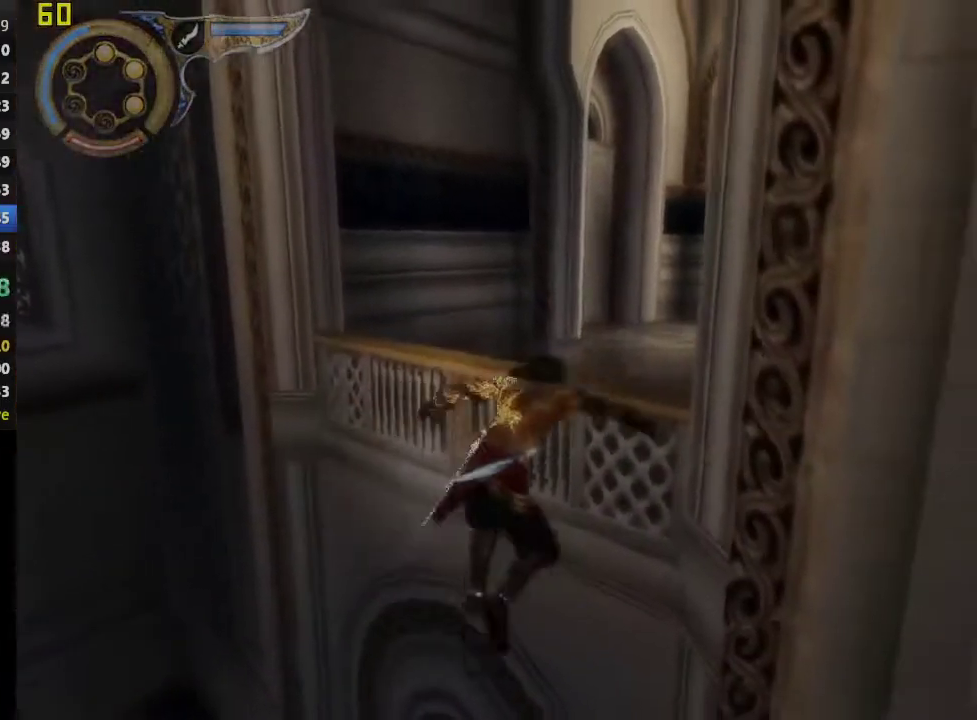
{"buttons": [], "left_stick": "up-right", "right_stick": "center", "events": [[333, "CROSS", "up"], [367, "R1", "up"], [500, "left_stick", "up-right"]]}
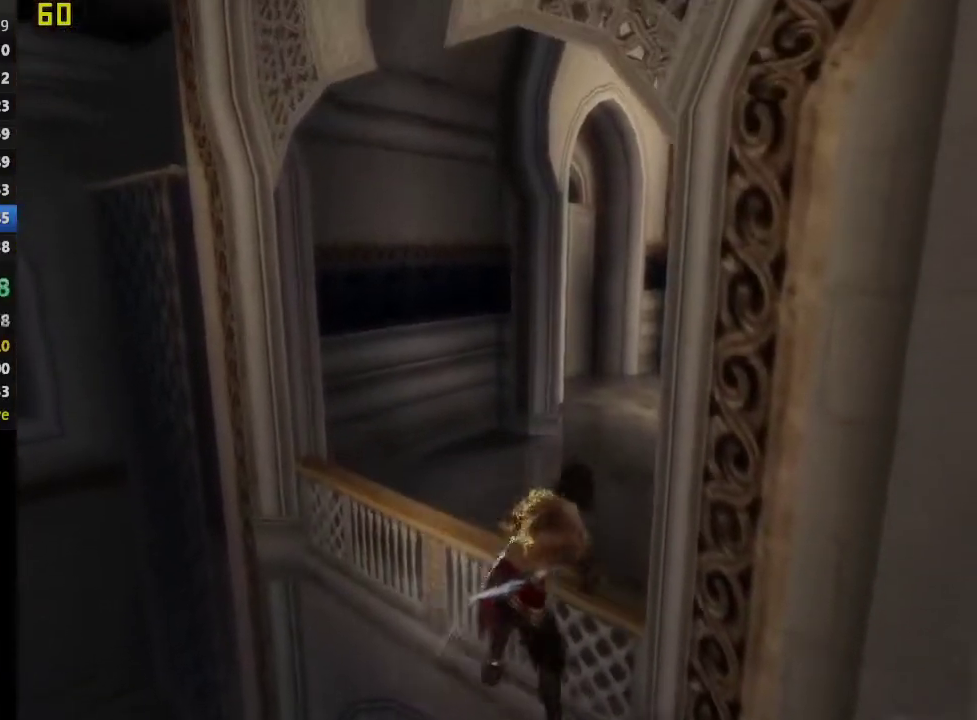
{"buttons": [], "left_stick": "up", "right_stick": "center", "events": [[33, "right_stick", "right"], [67, "left_stick", "up"], [317, "right_stick", "center"]]}
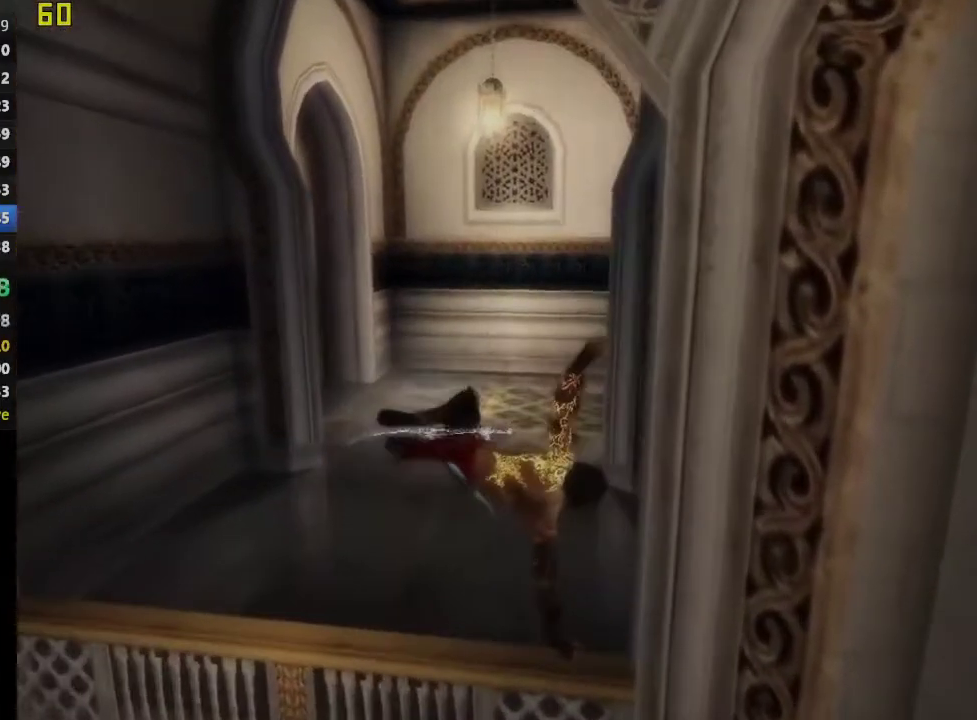
{"buttons": ["CROSS"], "left_stick": "up", "right_stick": "center", "events": [[300, "CIRCLE", "down"], [400, "CROSS", "down"], [450, "CIRCLE", "up"]]}
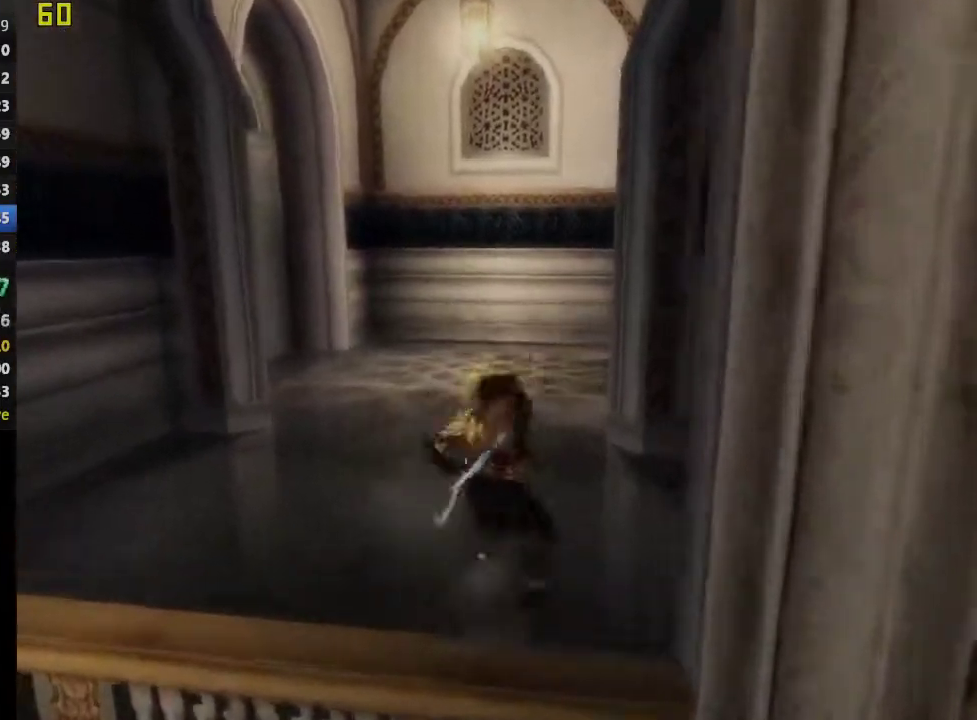
{"buttons": ["R1"], "left_stick": "up-right", "right_stick": "center", "events": [[167, "CROSS", "up"], [200, "left_stick", "left"], [333, "left_stick", "down-left"], [400, "R1", "down"], [400, "left_stick", "up-right"]]}
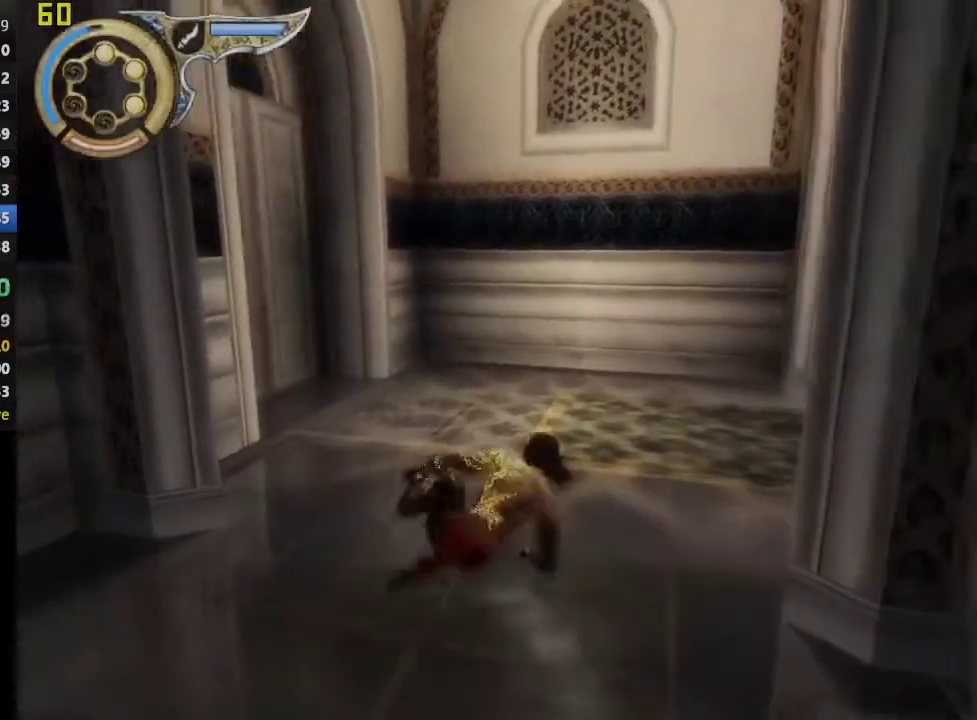
{"buttons": ["R1"], "left_stick": "up-right", "right_stick": "center", "events": [[17, "CROSS", "down"], [117, "CROSS", "up"], [217, "CROSS", "down"], [300, "CROSS", "up"], [383, "CROSS", "down"], [467, "CROSS", "up"]]}
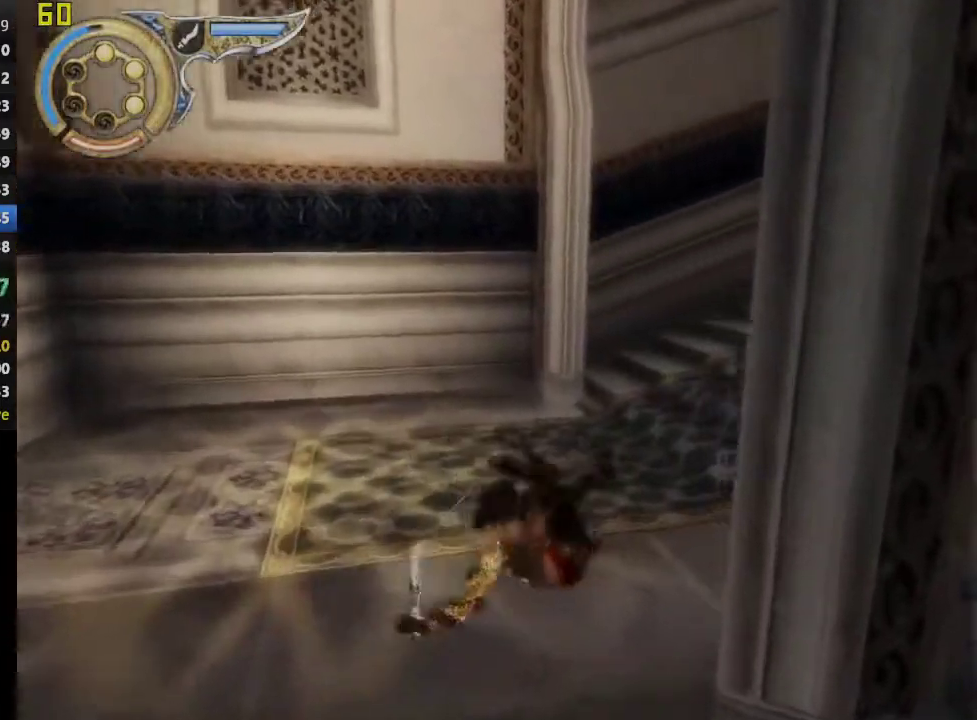
{"buttons": ["R1"], "left_stick": "up-right", "right_stick": "center", "events": [[50, "CROSS", "down"], [133, "CROSS", "up"], [133, "left_stick", "down-left"], [183, "left_stick", "up-right"], [233, "CROSS", "down"], [317, "CROSS", "up"], [417, "CROSS", "down"], [500, "CROSS", "up"]]}
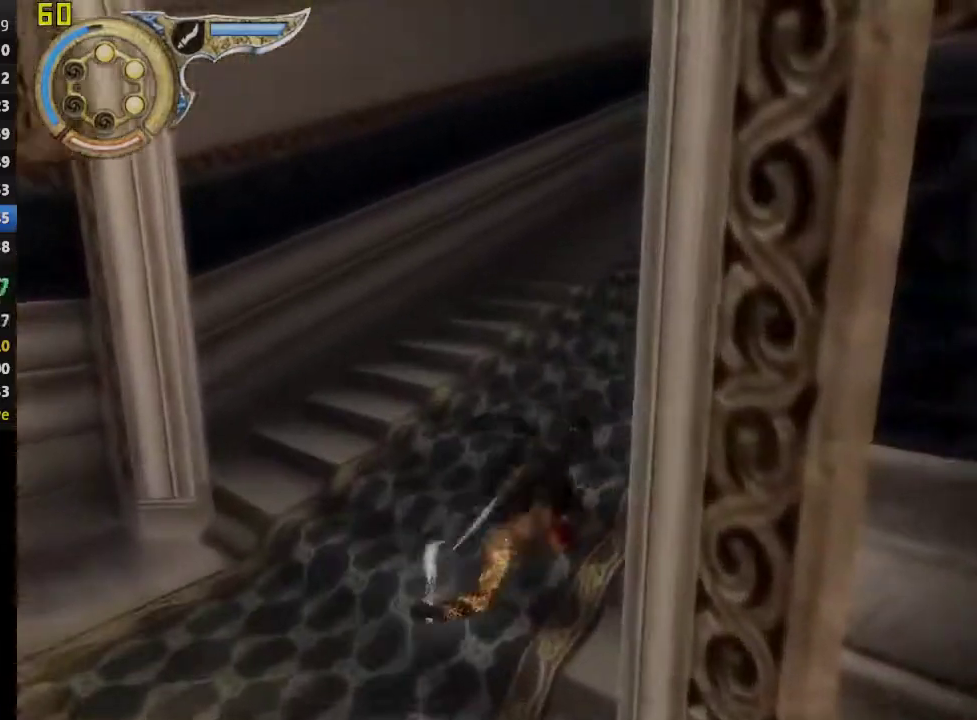
{"buttons": ["CROSS", "R1"], "left_stick": "up", "right_stick": "center", "events": [[83, "CROSS", "down"], [183, "CROSS", "up"], [267, "CROSS", "down"], [367, "CROSS", "up"], [450, "CROSS", "down"], [450, "left_stick", "up"]]}